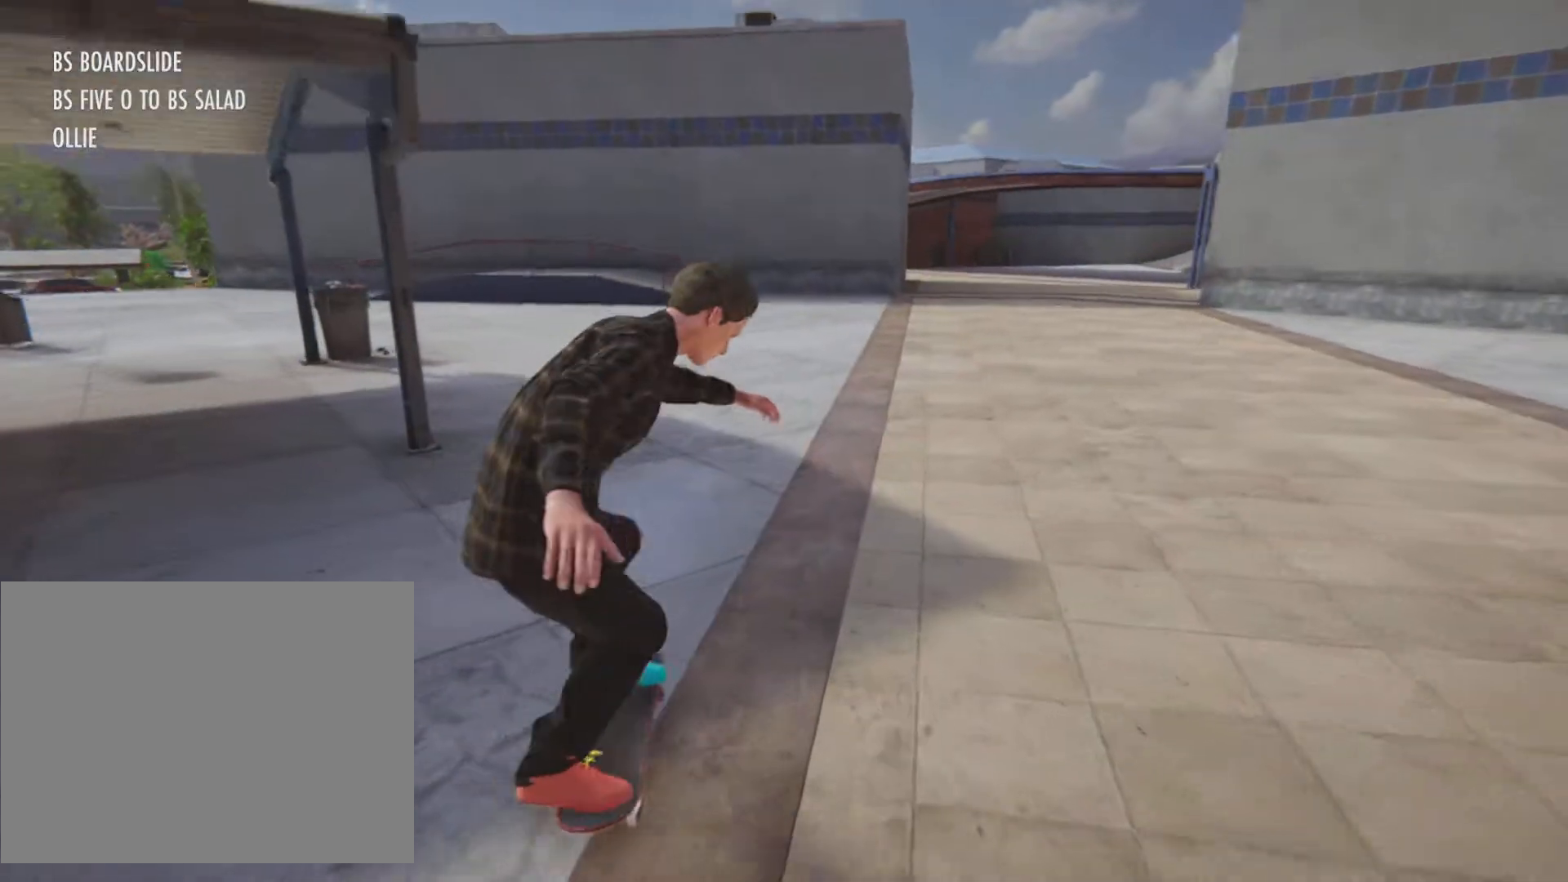
Gameplay with a controller (PlayStation layout); each line is a JSON object with the inputs held at the frame after it. "button_events" lists button changes between this image and that frame as [ms after this image, input, new state], when the widget could be followed in between (sticks are given only as held states). Not read: HOME L2 L3 R3.
{"buttons": ["CROSS"], "left_stick": "center", "right_stick": "center", "button_events": [[484, "CROSS", "down"]]}
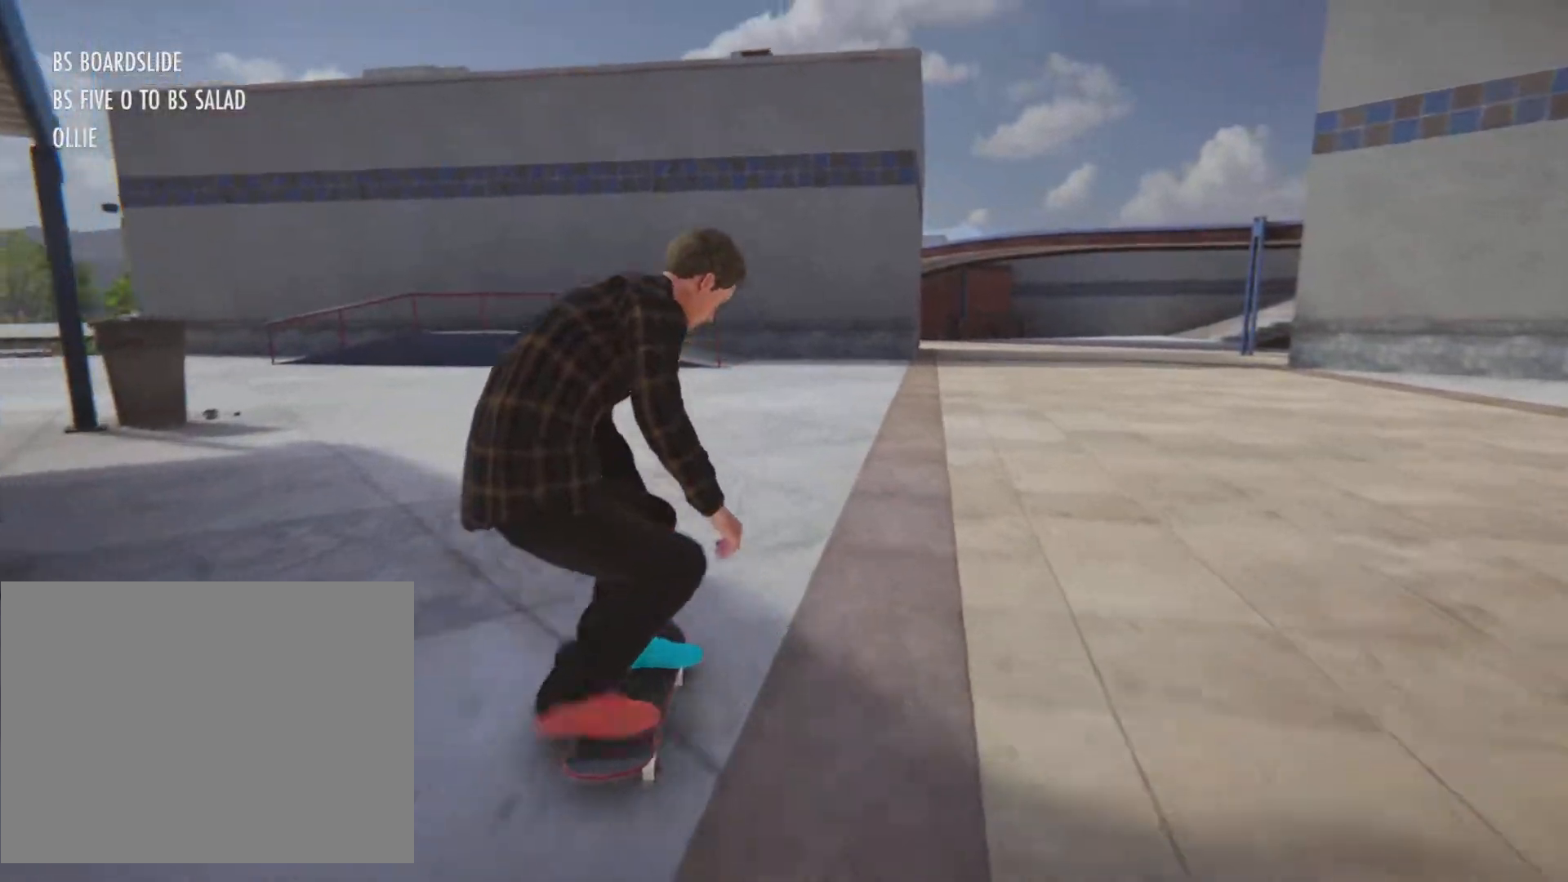
{"buttons": ["CROSS", "R2"], "left_stick": "center", "right_stick": "center", "button_events": [[184, "R2", "down"]]}
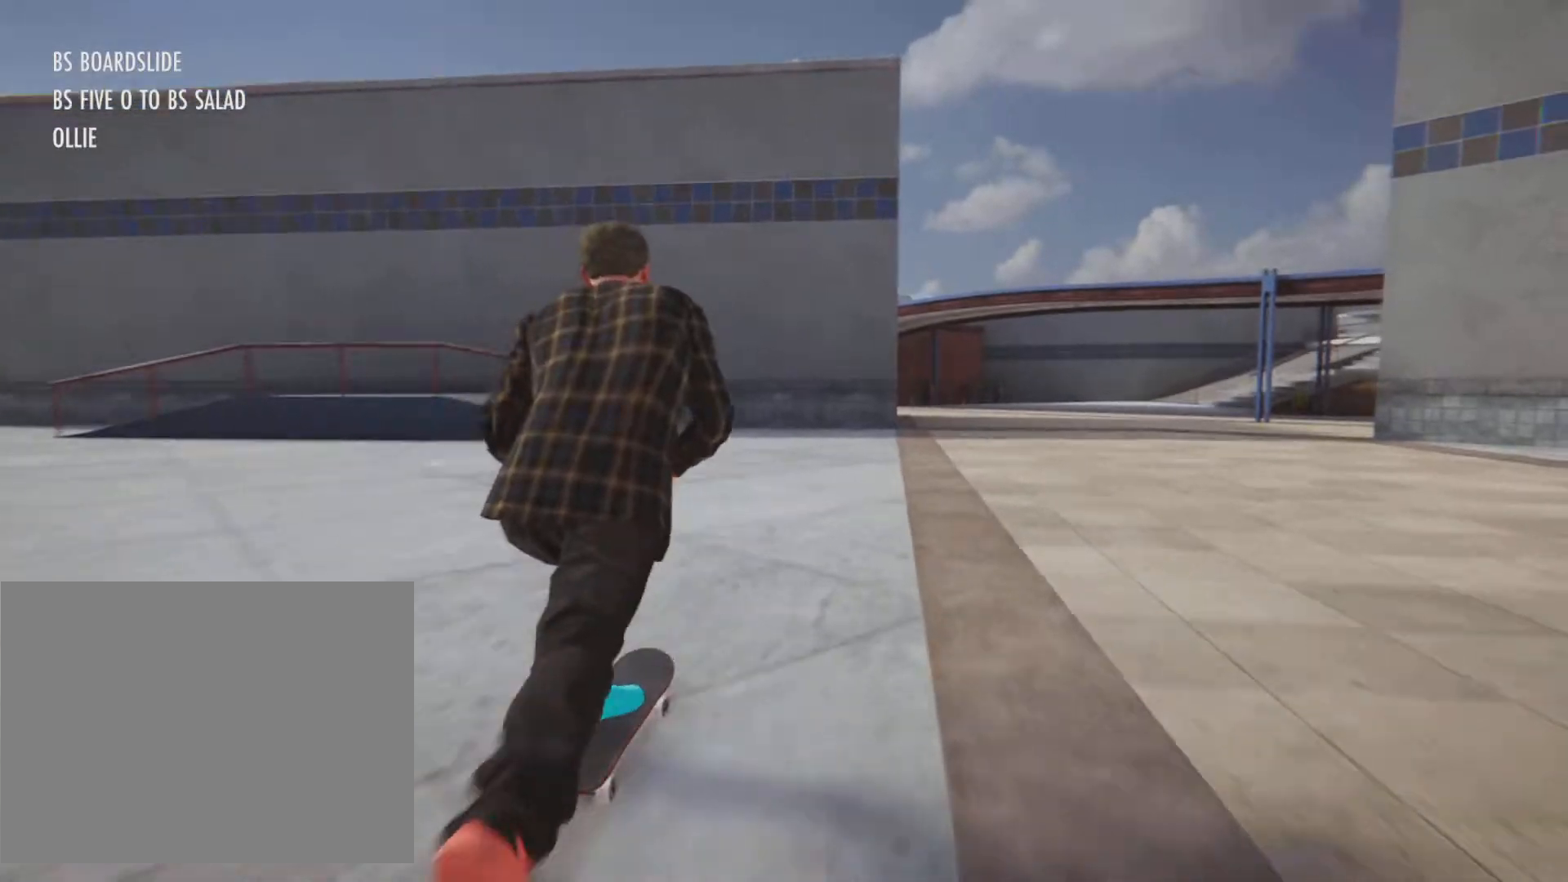
{"buttons": [], "left_stick": "center", "right_stick": "center", "button_events": [[133, "R2", "up"], [500, "CROSS", "up"]]}
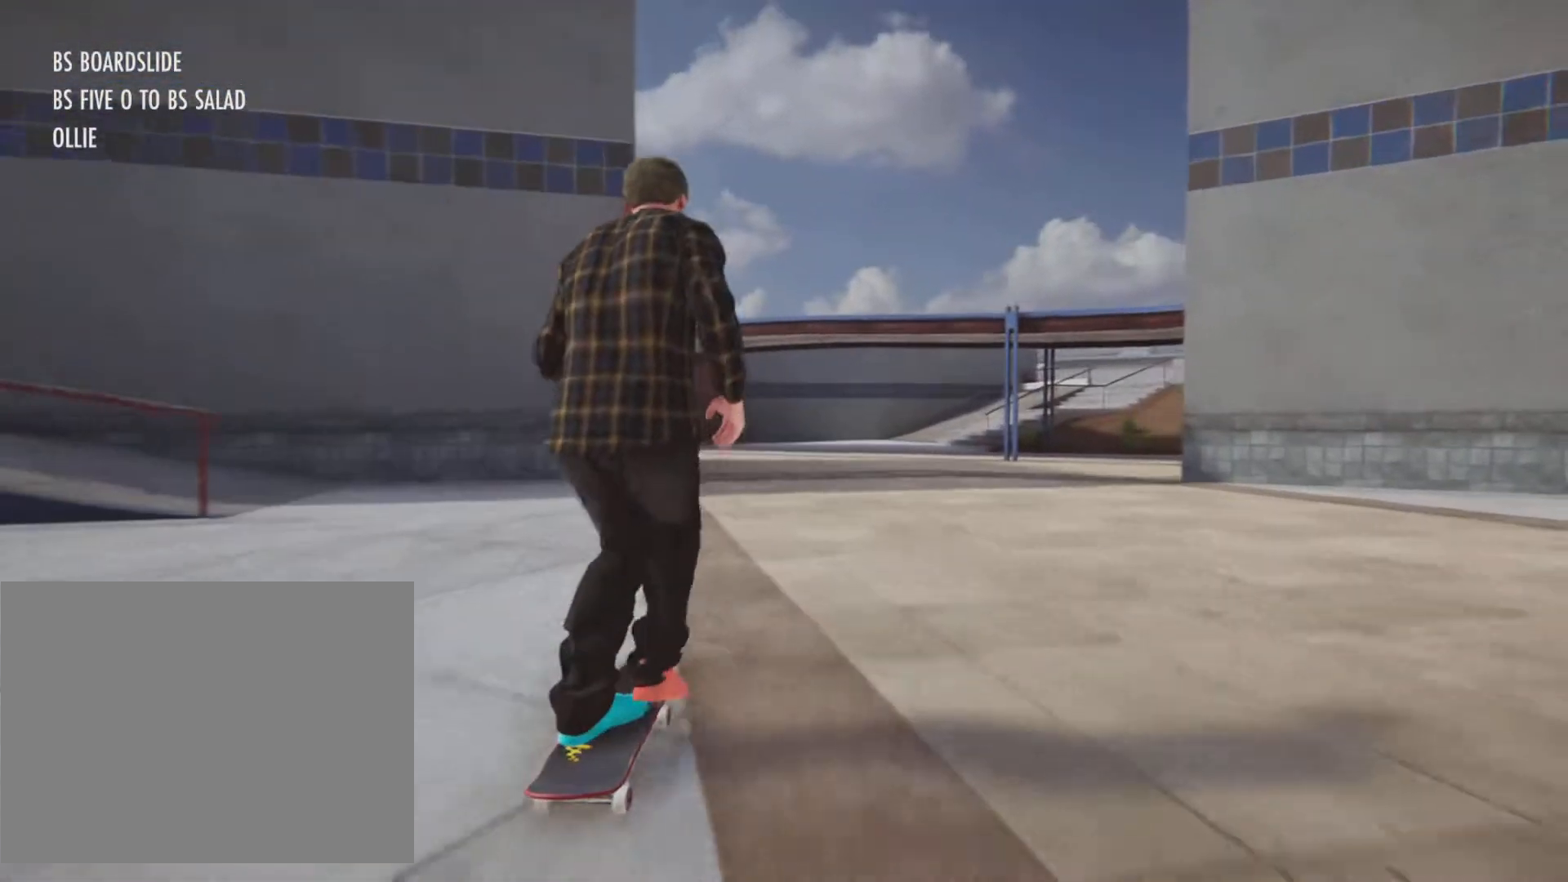
{"buttons": [], "left_stick": "up-left", "right_stick": "down", "button_events": []}